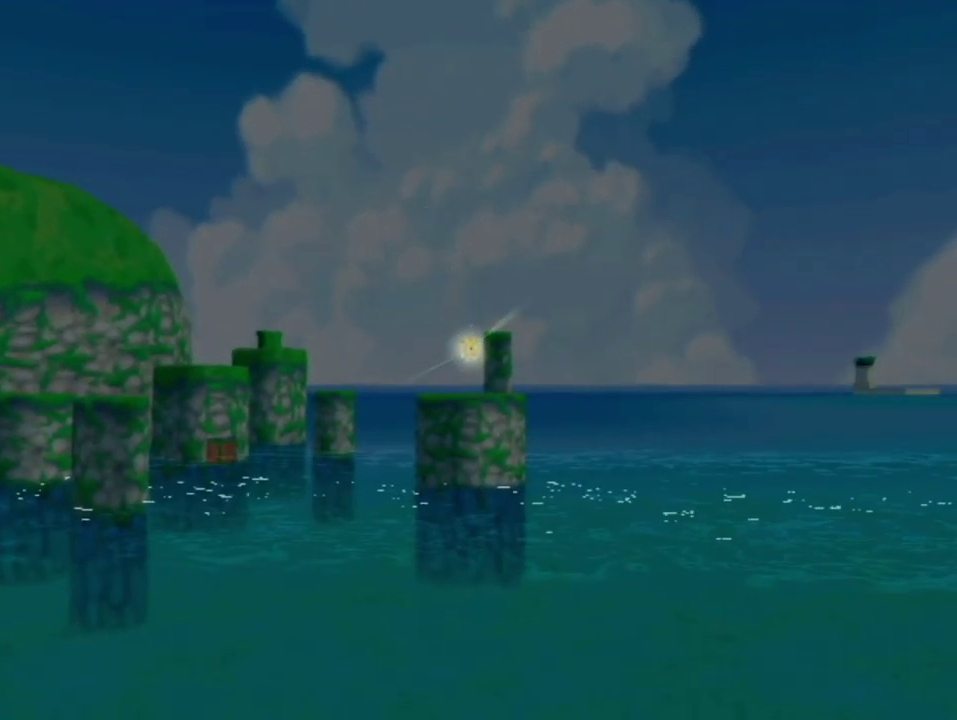
Gameplay with a controller (Nintendo layout); each line is a JSON object with the inputs held at the frame after it. "events" lists button and stick changes between this image and that frame as [ms after this image, input, new state], when the widget could be followed in between. Not read: L3 R3.
{"buttons": [], "left_stick": "up-left", "right_stick": "center", "events": [[67, "left_stick", "up-left"]]}
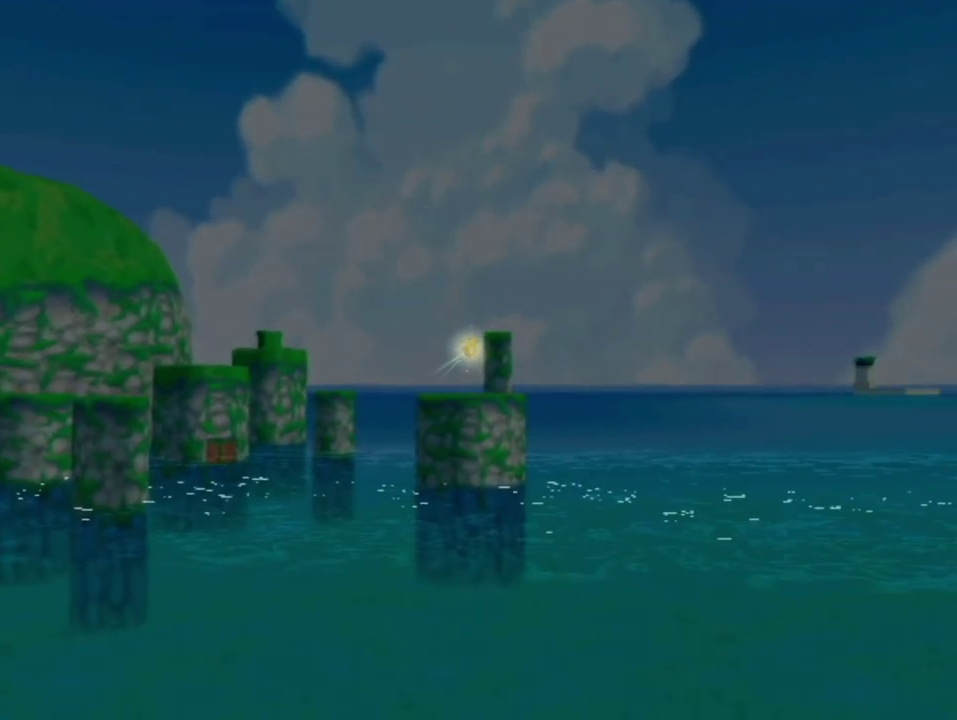
{"buttons": [], "left_stick": "up-left", "right_stick": "center", "events": []}
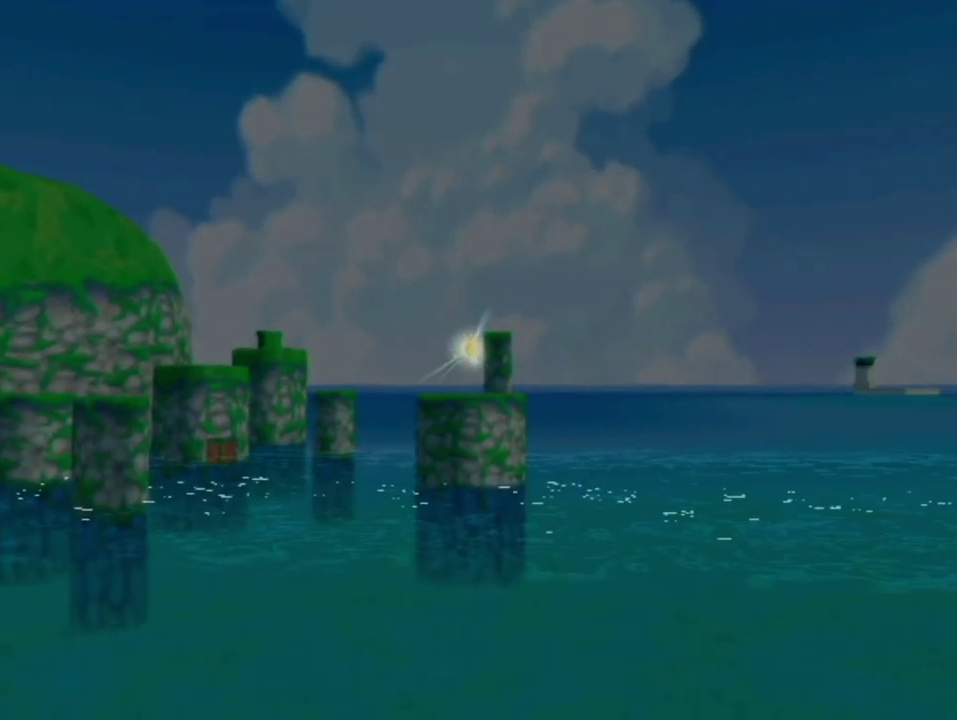
{"buttons": [], "left_stick": "up-left", "right_stick": "center", "events": []}
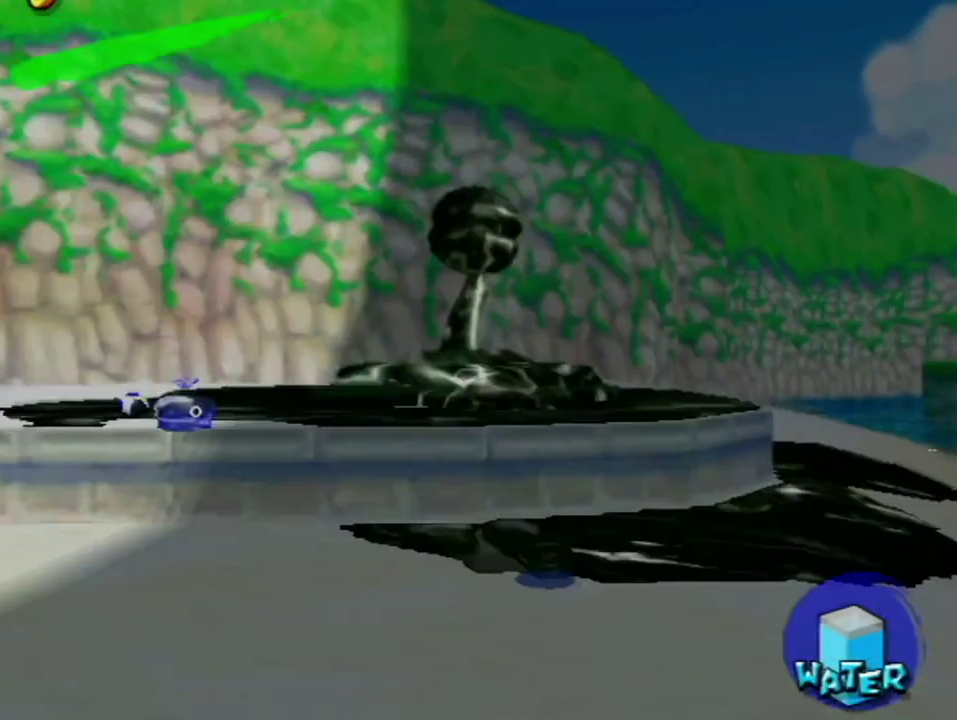
{"buttons": ["R1"], "left_stick": "up", "right_stick": "center", "events": [[167, "right_stick", "down-right"], [417, "right_stick", "center"], [433, "left_stick", "up"], [467, "R1", "down"]]}
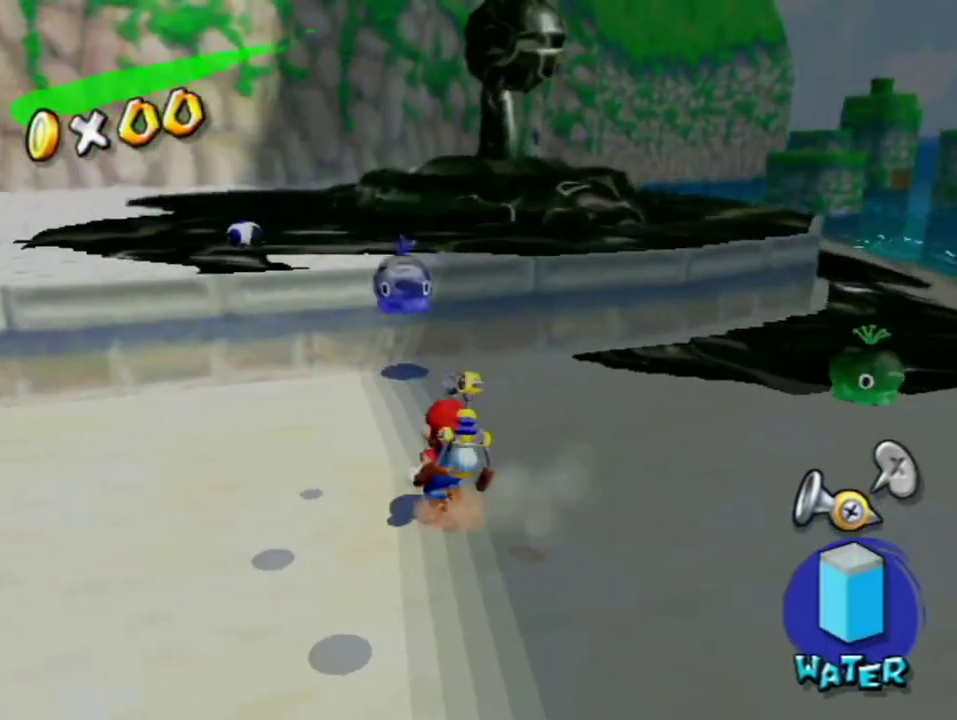
{"buttons": ["R1"], "left_stick": "center", "right_stick": "center", "events": [[283, "left_stick", "center"]]}
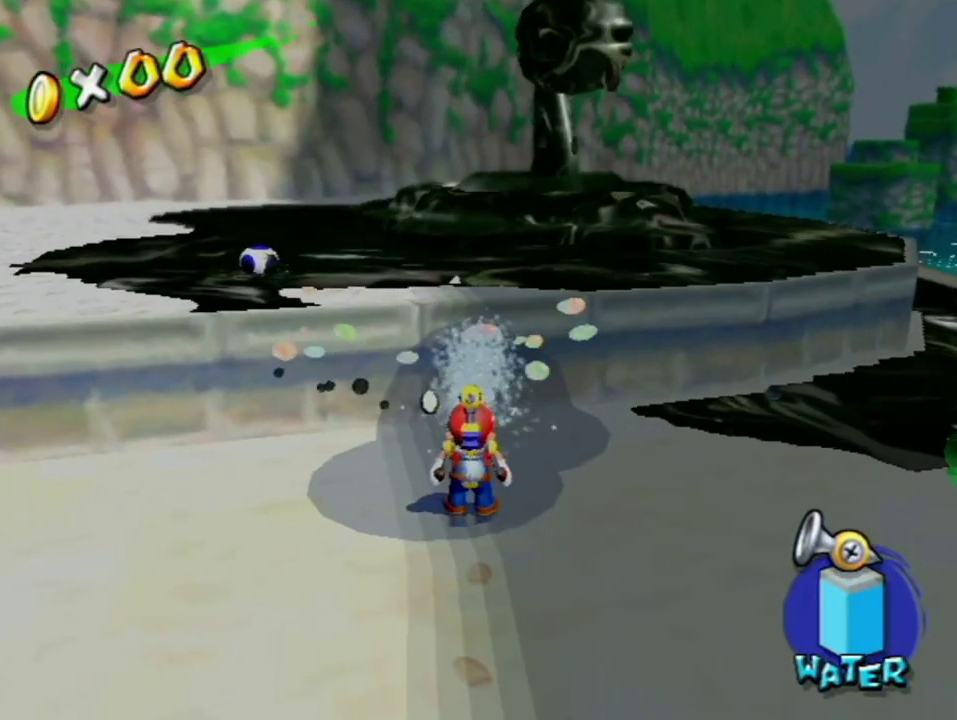
{"buttons": ["A", "R1"], "left_stick": "down-right", "right_stick": "center", "events": [[367, "A", "down"], [433, "left_stick", "down-right"]]}
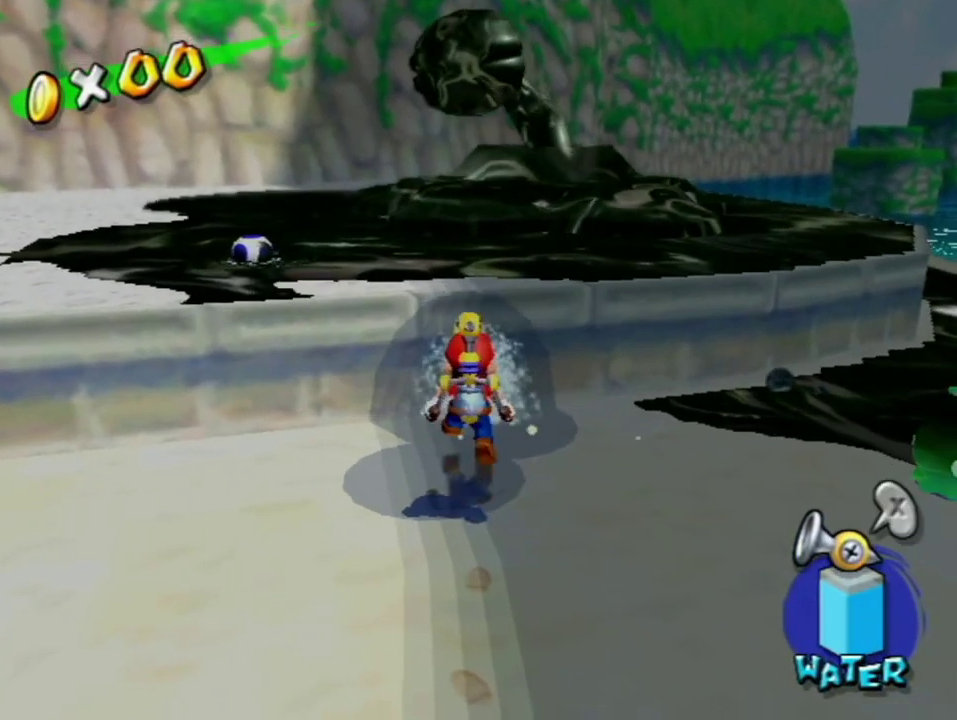
{"buttons": ["A", "R1"], "left_stick": "down-right", "right_stick": "center", "events": [[150, "R1", "up"], [183, "A", "up"], [233, "R1", "down"], [250, "A", "down"], [350, "A", "up"], [350, "R1", "up"], [417, "R1", "down"], [433, "A", "down"]]}
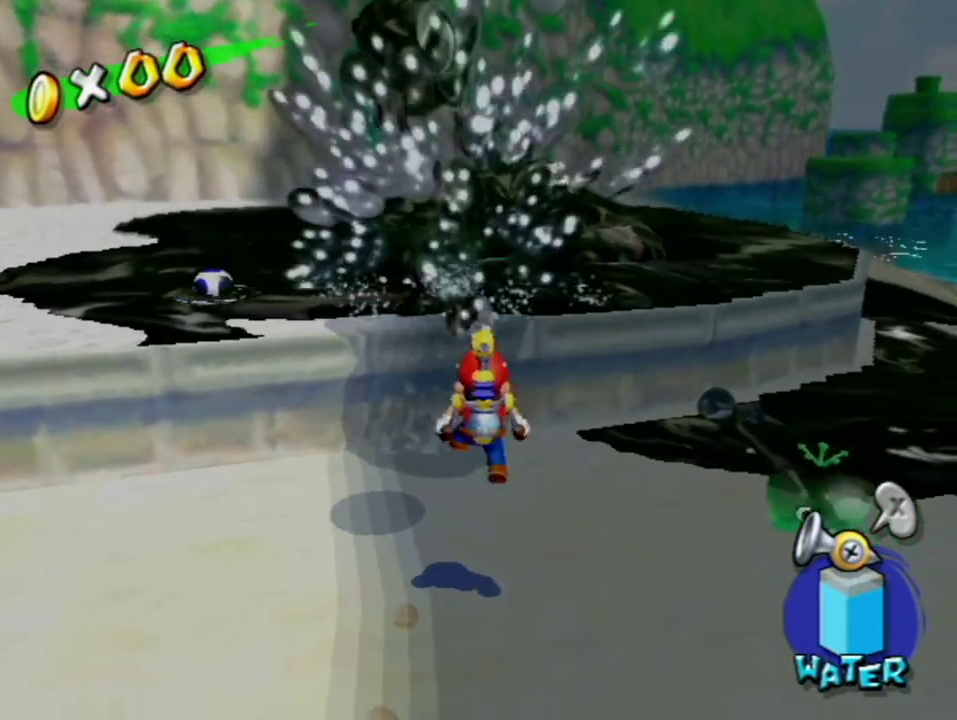
{"buttons": ["R1"], "left_stick": "up-right", "right_stick": "center", "events": [[33, "left_stick", "center"], [100, "A", "up"], [167, "R1", "up"], [183, "right_stick", "down-left"], [317, "left_stick", "up-right"], [350, "R1", "down"], [350, "right_stick", "center"]]}
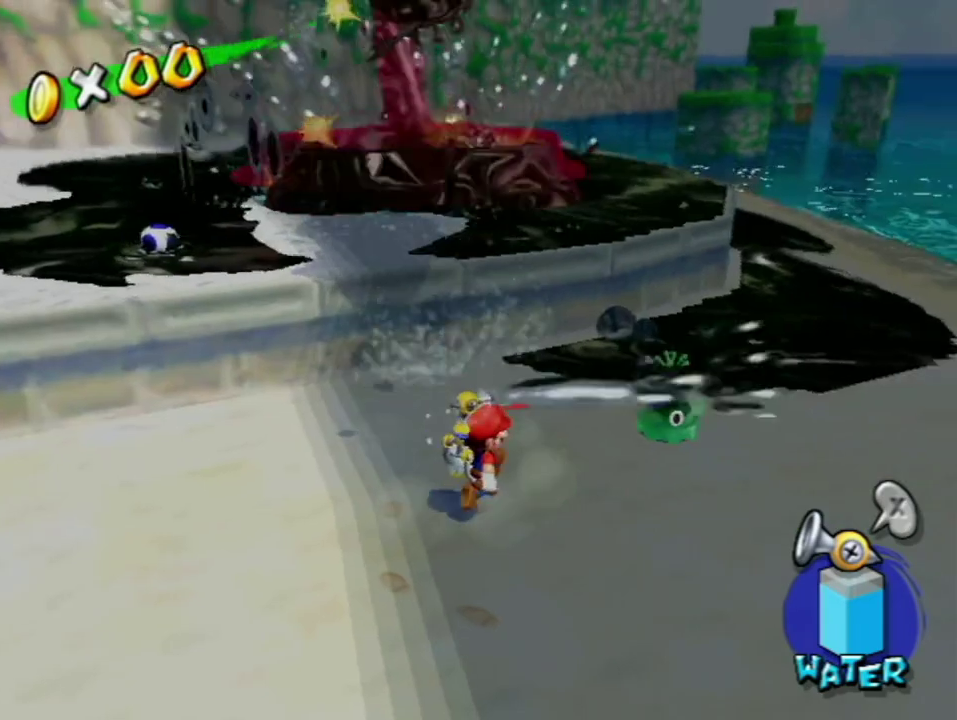
{"buttons": [], "left_stick": "center", "right_stick": "center", "events": [[100, "left_stick", "center"], [433, "R1", "up"]]}
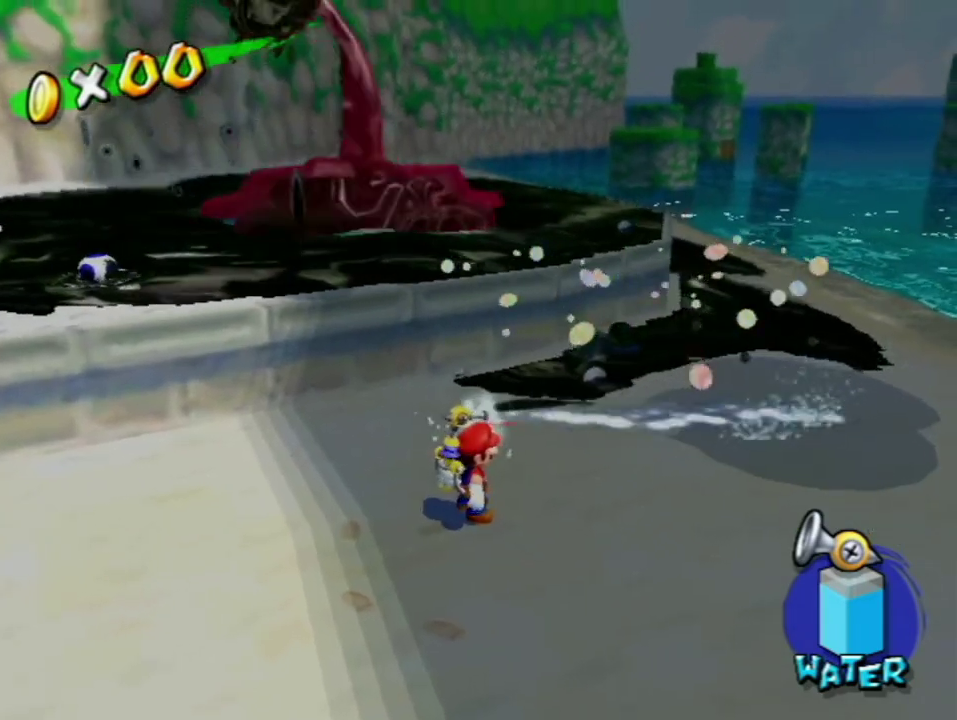
{"buttons": ["R1"], "left_stick": "center", "right_stick": "center", "events": [[67, "left_stick", "up-right"], [167, "left_stick", "up"], [183, "right_stick", "down-right"], [217, "left_stick", "up-left"], [317, "right_stick", "center"], [350, "R1", "down"], [417, "left_stick", "center"]]}
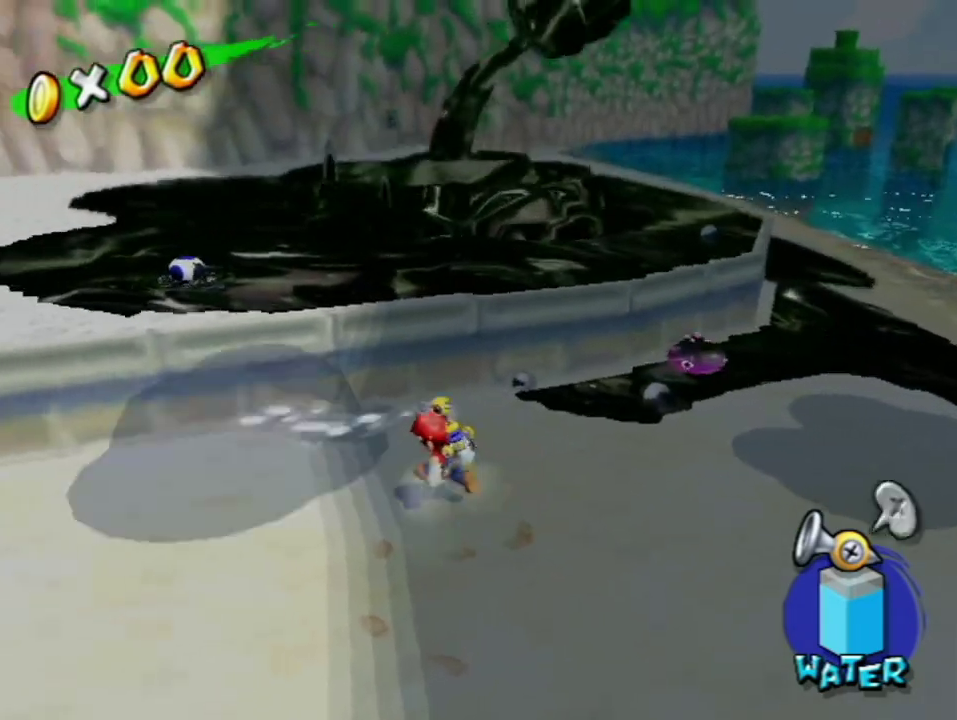
{"buttons": ["R1"], "left_stick": "center", "right_stick": "center", "events": [[167, "left_stick", "up"], [317, "left_stick", "center"]]}
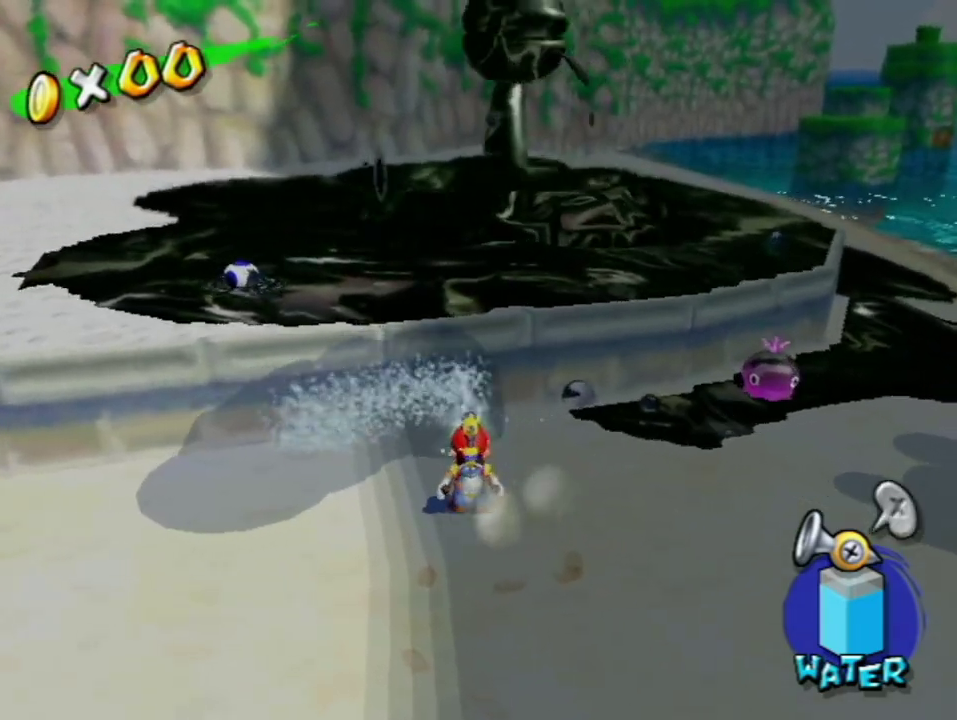
{"buttons": ["R1"], "left_stick": "up", "right_stick": "center", "events": [[183, "right_stick", "down-left"], [283, "right_stick", "center"], [467, "left_stick", "up"]]}
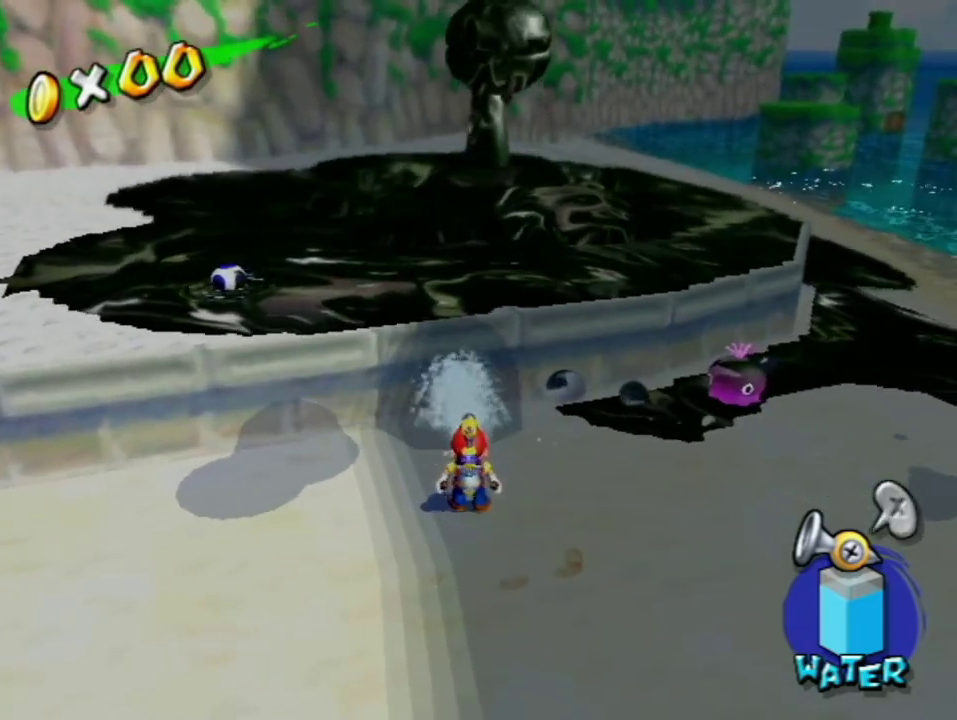
{"buttons": ["R1"], "left_stick": "center", "right_stick": "center", "events": [[167, "left_stick", "center"]]}
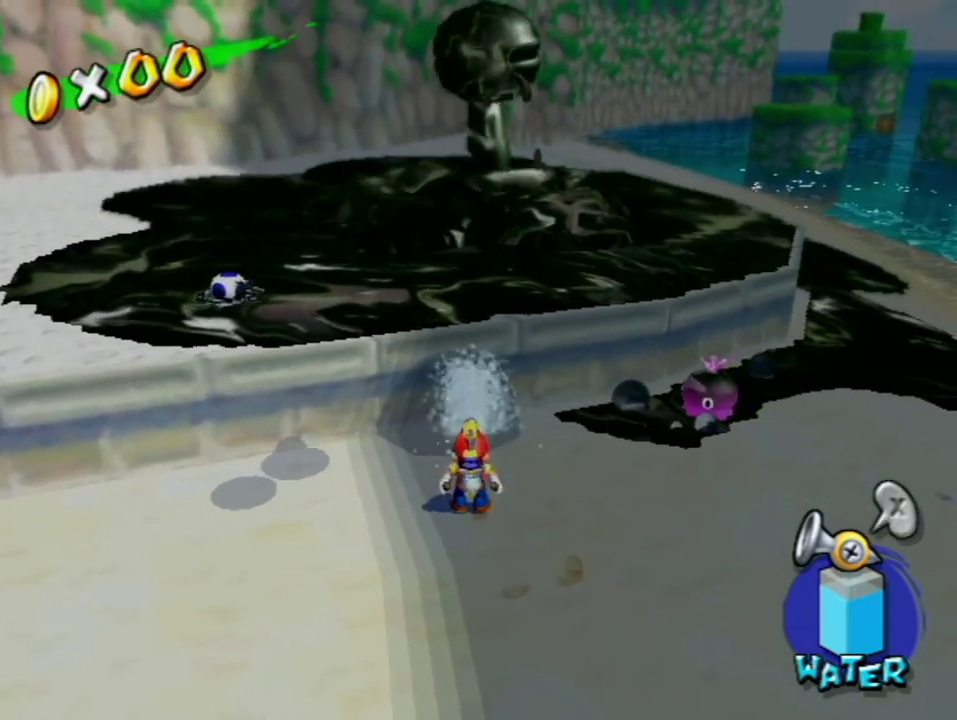
{"buttons": ["A"], "left_stick": "down-right", "right_stick": "center", "events": [[283, "A", "down"], [383, "left_stick", "down-right"], [500, "R1", "up"]]}
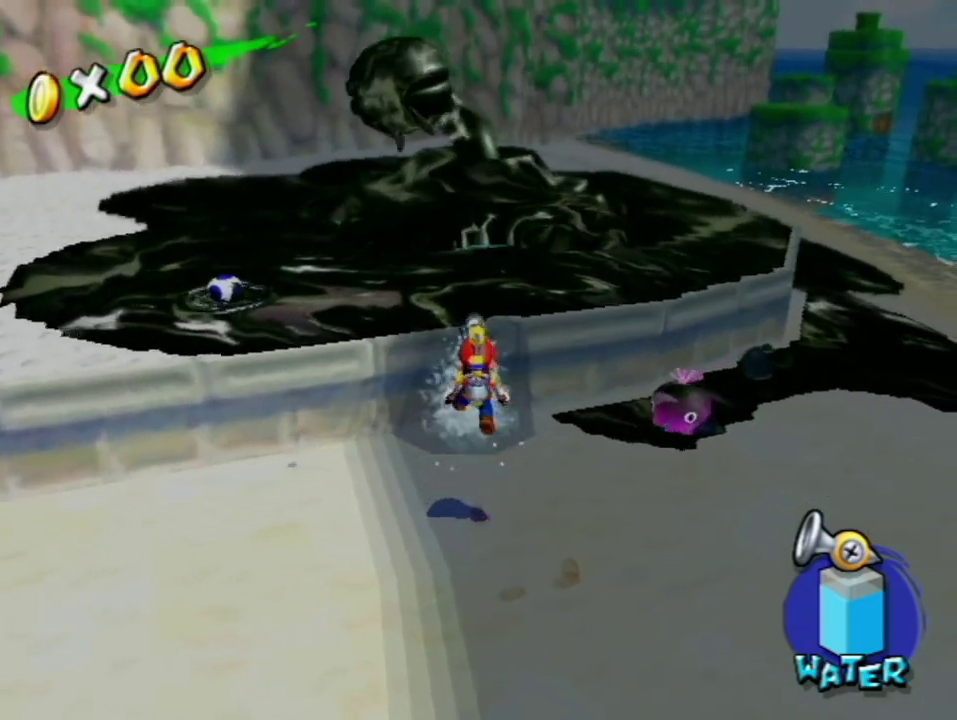
{"buttons": ["R1"], "left_stick": "center", "right_stick": "down-left", "events": [[33, "A", "up"], [100, "A", "down"], [100, "R1", "down"], [233, "A", "up"], [233, "R1", "up"], [283, "A", "down"], [283, "R1", "down"], [350, "left_stick", "center"], [417, "A", "up"], [500, "right_stick", "down-left"]]}
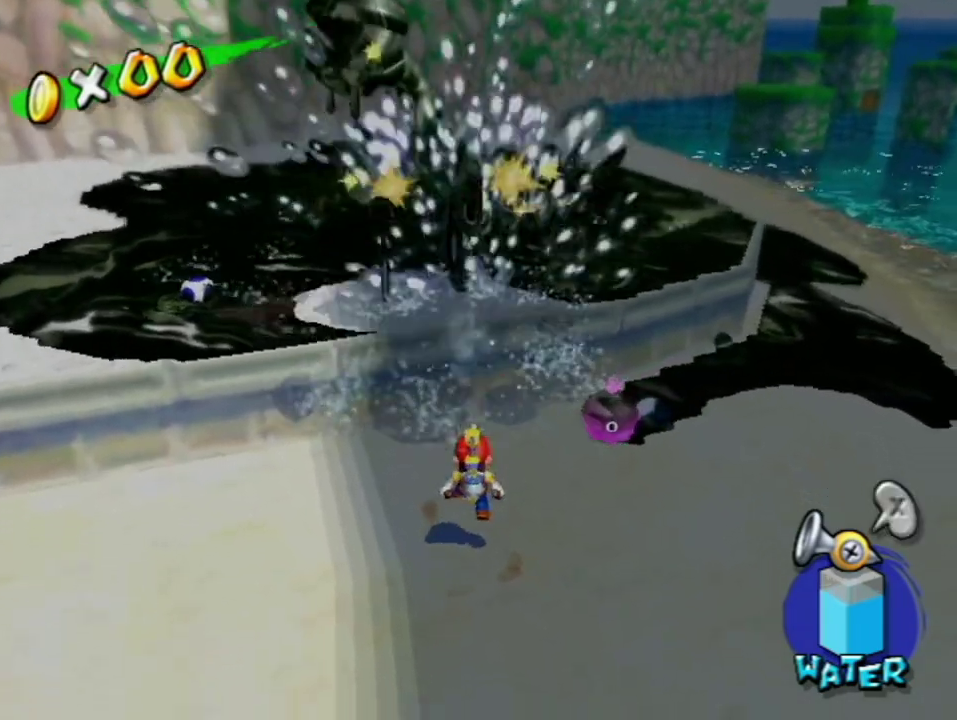
{"buttons": ["A", "B"], "left_stick": "up", "right_stick": "center", "events": [[133, "R1", "up"], [167, "left_stick", "up"], [250, "right_stick", "center"], [350, "A", "down"], [383, "B", "down"]]}
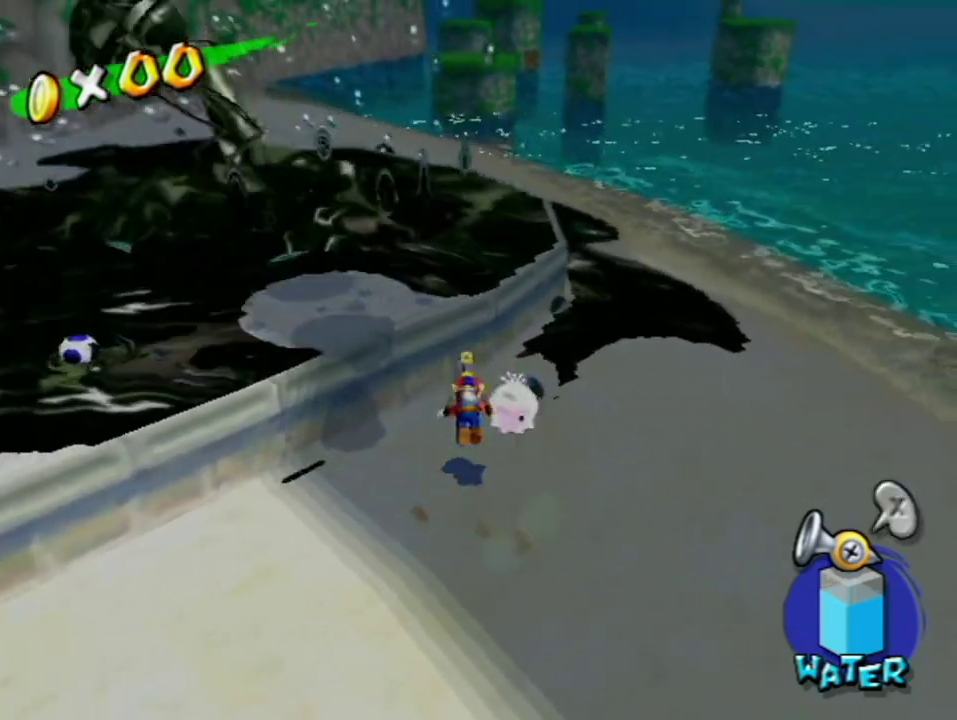
{"buttons": [], "left_stick": "up", "right_stick": "center", "events": [[283, "B", "up"], [383, "A", "up"]]}
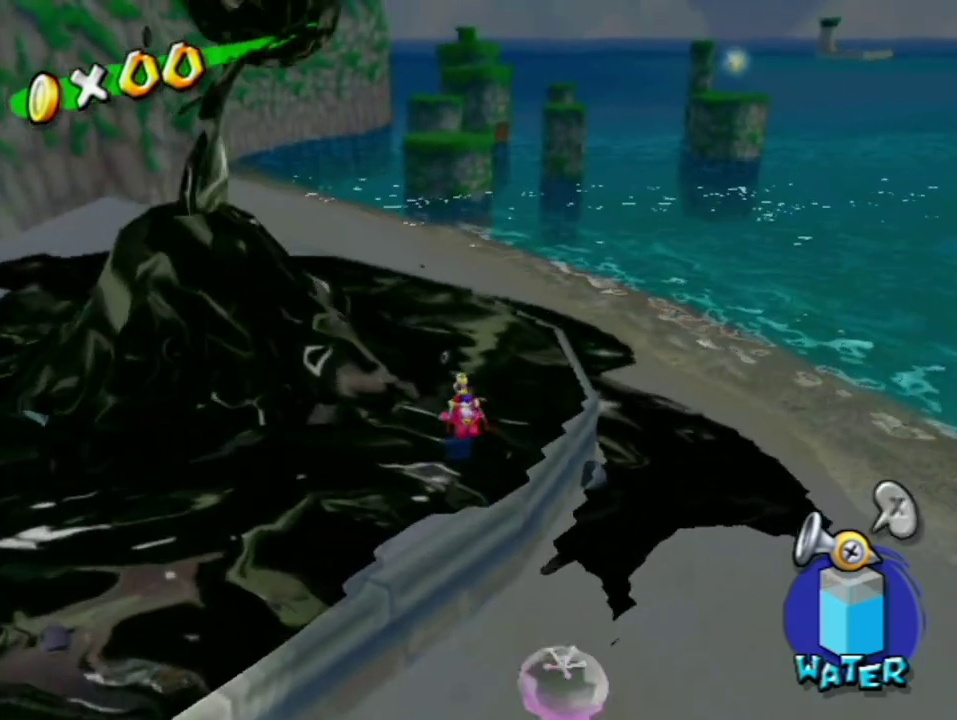
{"buttons": ["A"], "left_stick": "up", "right_stick": "center", "events": [[33, "A", "down"], [67, "B", "down"], [250, "left_stick", "up-left"], [500, "B", "up"], [500, "left_stick", "up"]]}
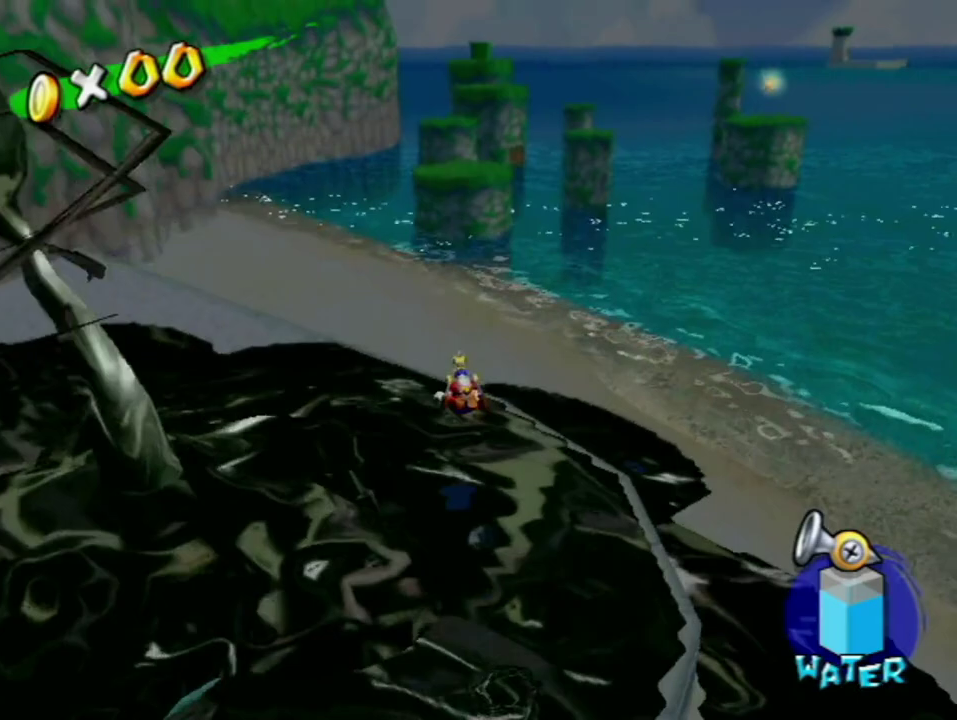
{"buttons": [], "left_stick": "up", "right_stick": "center", "events": [[100, "A", "up"], [317, "A", "down"], [317, "B", "down"], [483, "A", "up"], [483, "B", "up"]]}
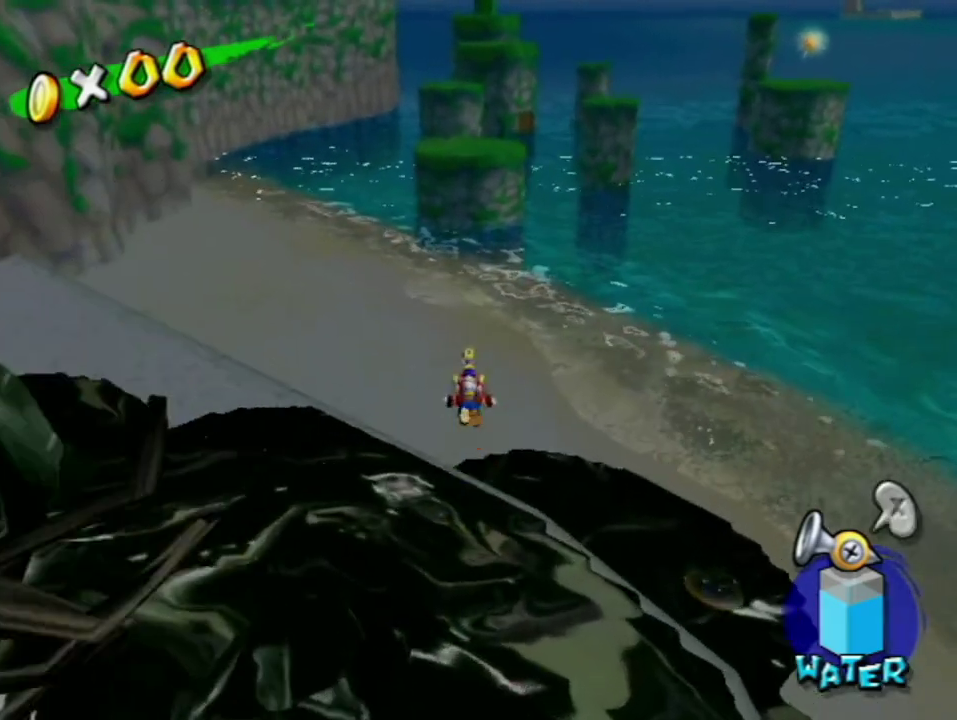
{"buttons": [], "left_stick": "up", "right_stick": "center", "events": [[100, "X", "down"], [183, "X", "up"]]}
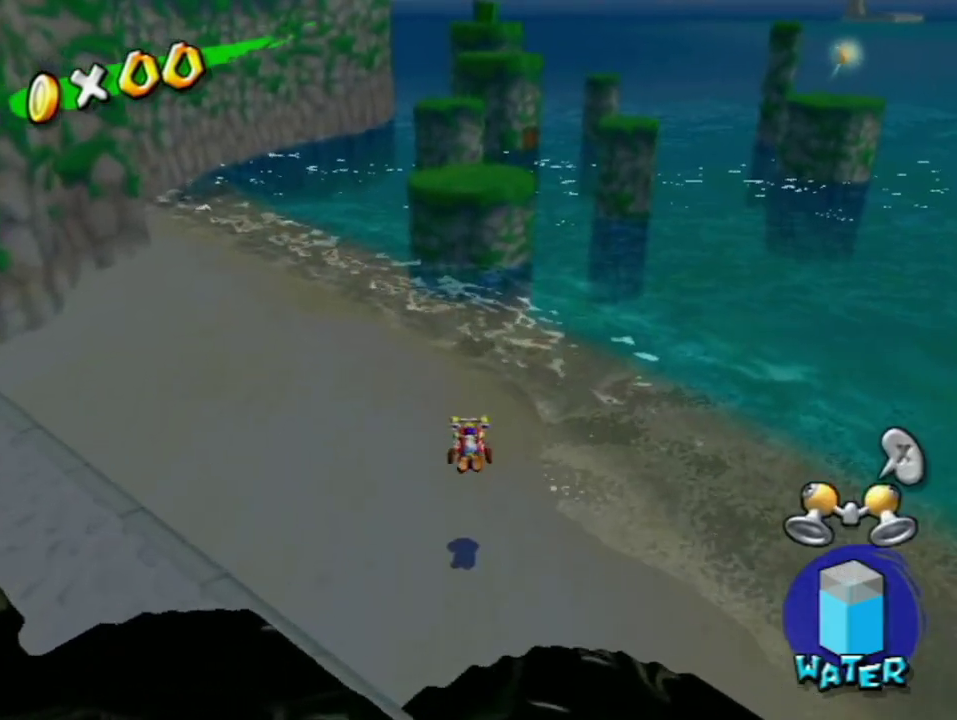
{"buttons": [], "left_stick": "up-left", "right_stick": "center", "events": [[150, "left_stick", "up-left"], [217, "A", "down"], [350, "A", "up"]]}